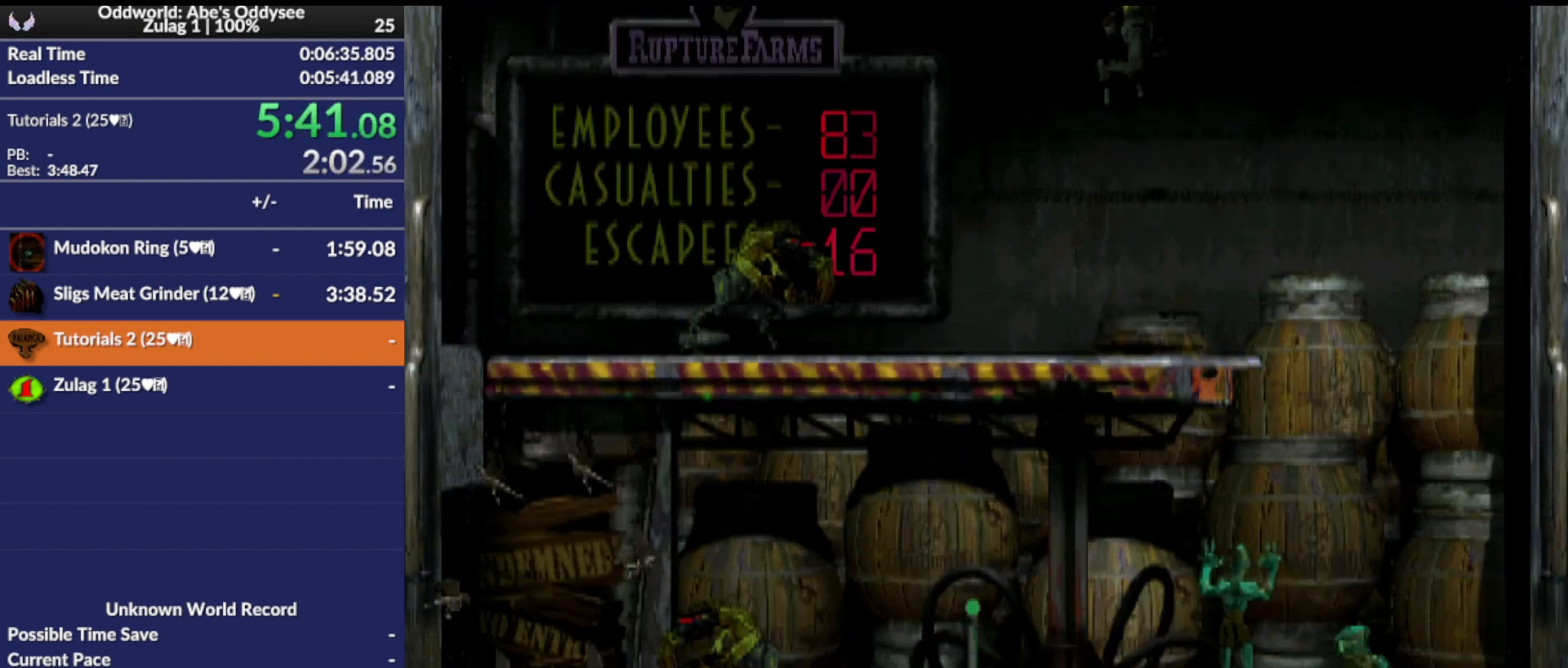
Gameplay with a controller (PlayStation layout); each line is a JSON object with the inputs held at the frame after it. "events" lists button and stick changes between this image and that frame as [ms after this image, input, new state], when the widget could be followed in between. Not read: right_stick.
{"buttons": ["DPAD_LEFT"], "left_stick": "center", "events": []}
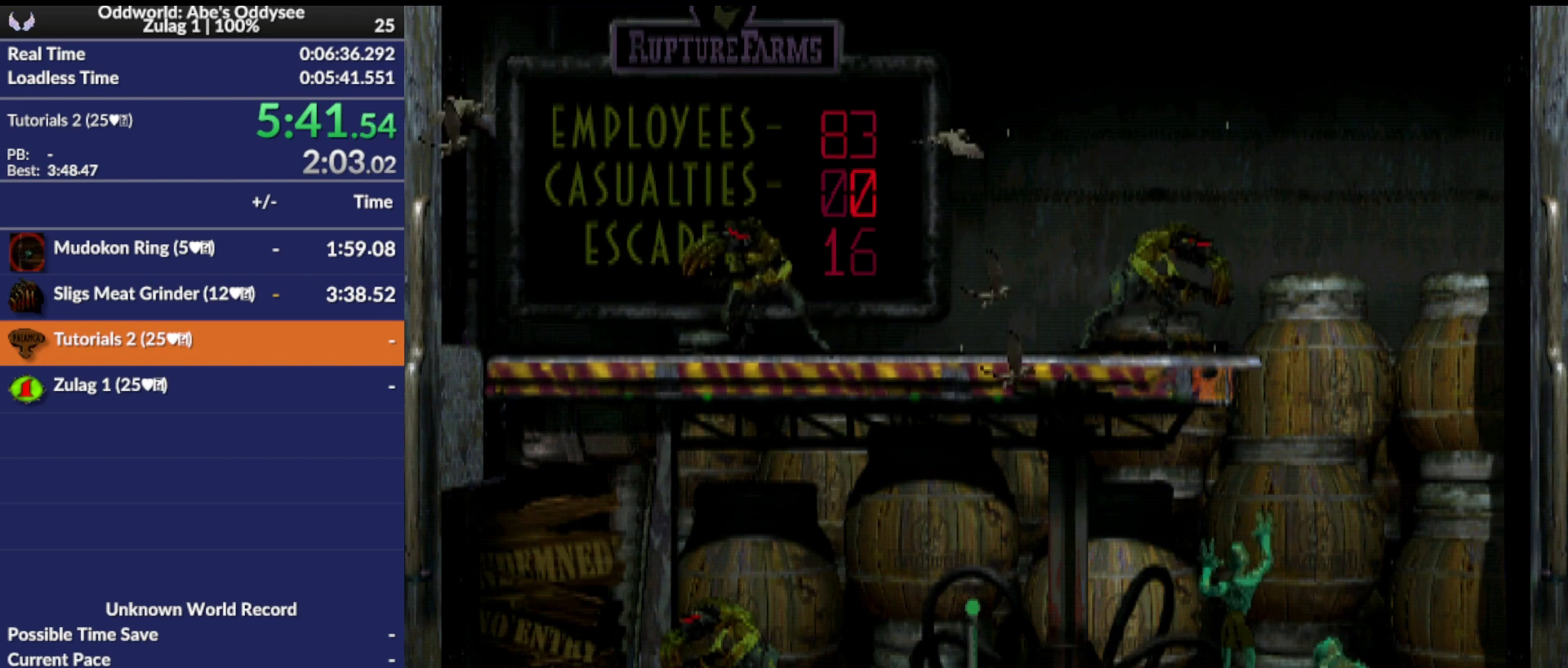
{"buttons": ["CIRCLE", "DPAD_RIGHT"], "left_stick": "center", "events": [[100, "DPAD_LEFT", "up"], [333, "CIRCLE", "down"], [467, "DPAD_RIGHT", "down"]]}
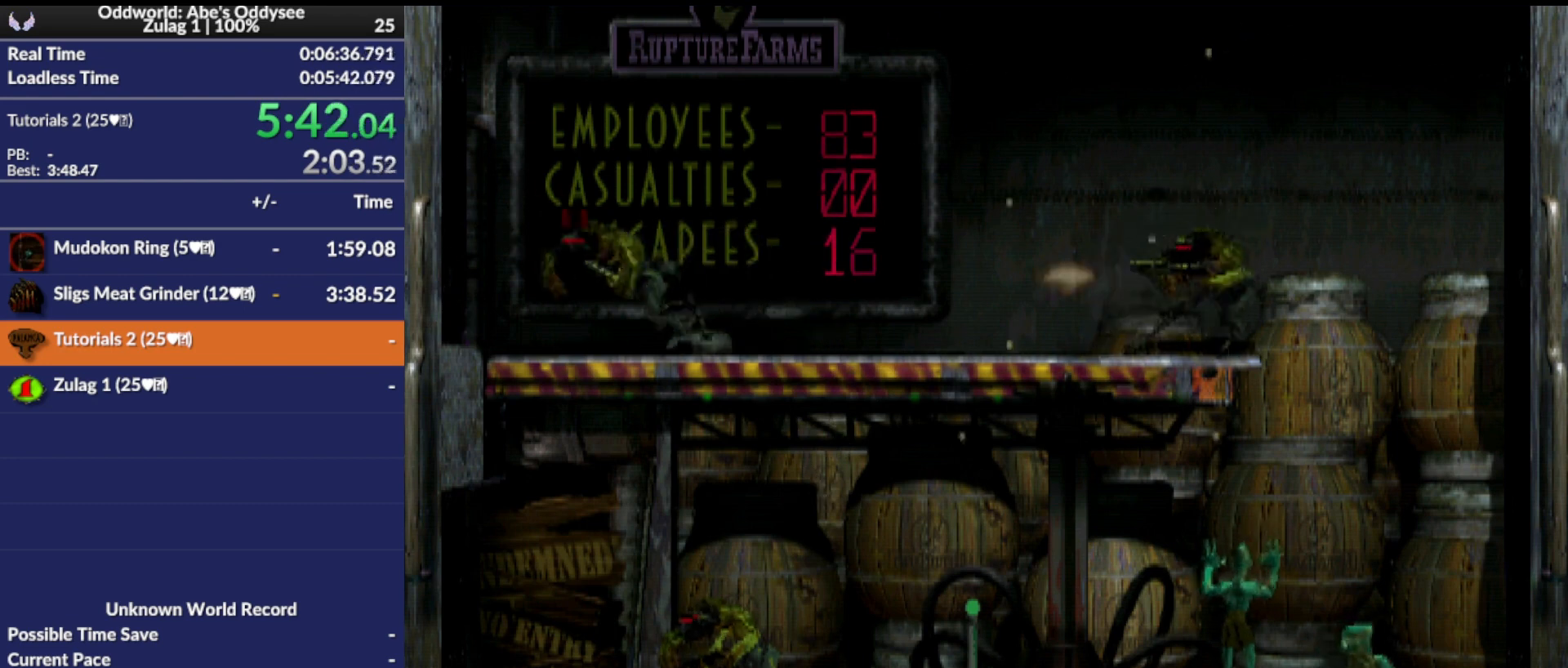
{"buttons": ["CIRCLE", "DPAD_RIGHT"], "left_stick": "center", "events": []}
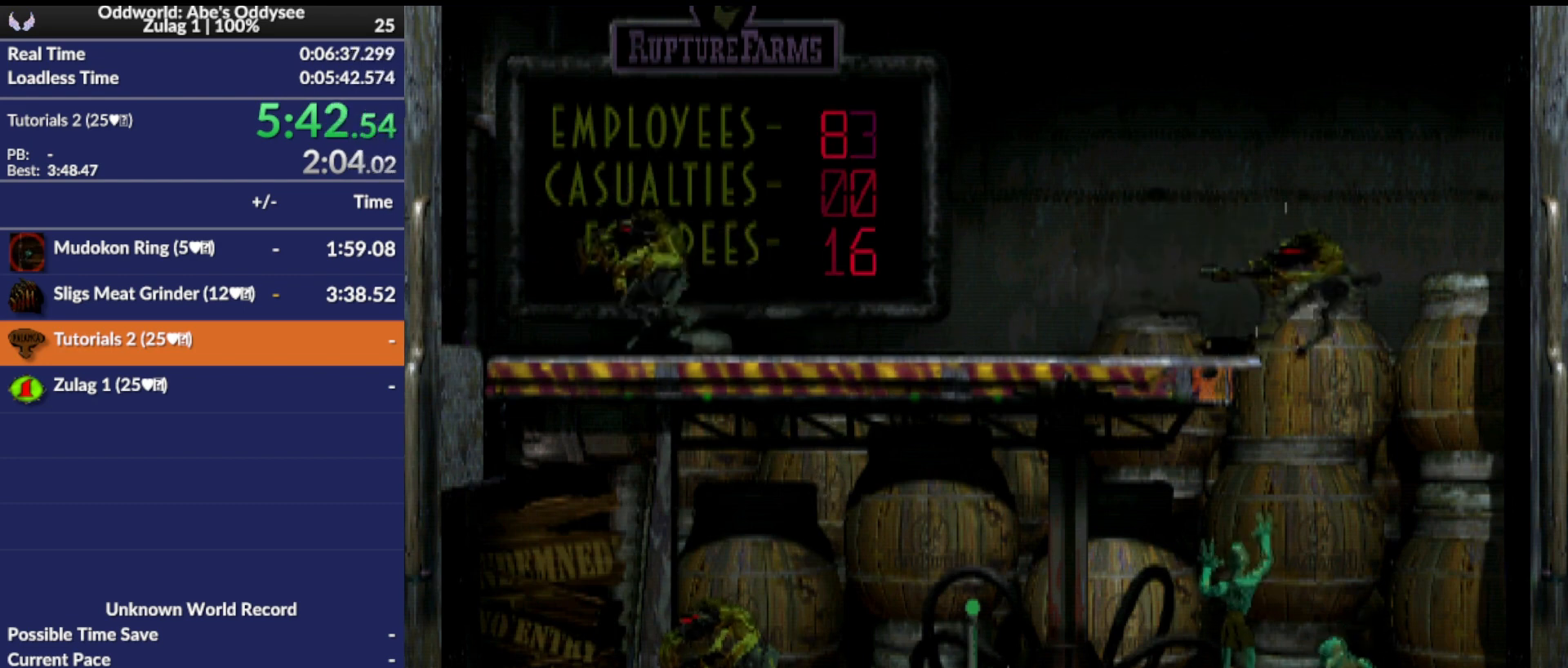
{"buttons": ["R1", "DPAD_LEFT"], "left_stick": "center", "events": [[167, "CIRCLE", "up"], [167, "DPAD_RIGHT", "up"], [333, "DPAD_LEFT", "down"], [333, "R1", "down"]]}
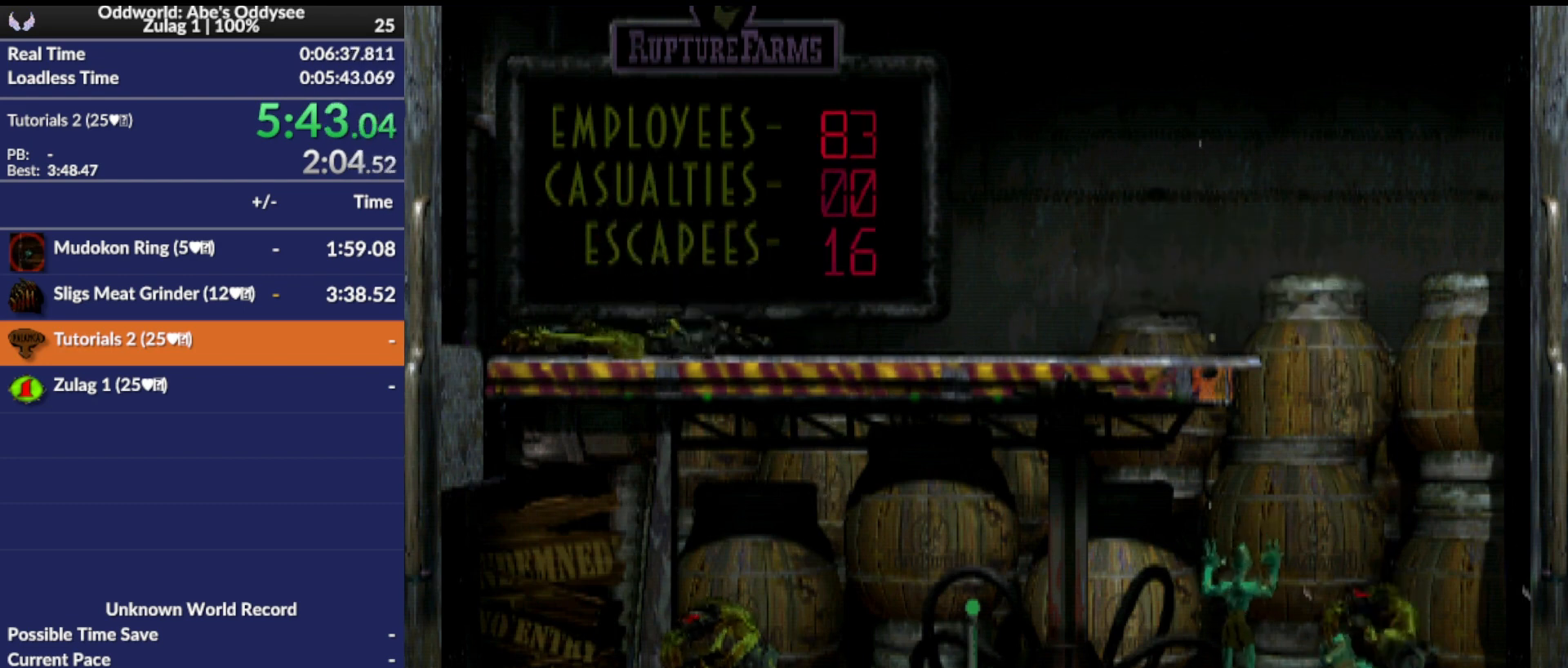
{"buttons": [], "left_stick": "center", "events": [[433, "DPAD_LEFT", "up"], [467, "R1", "up"]]}
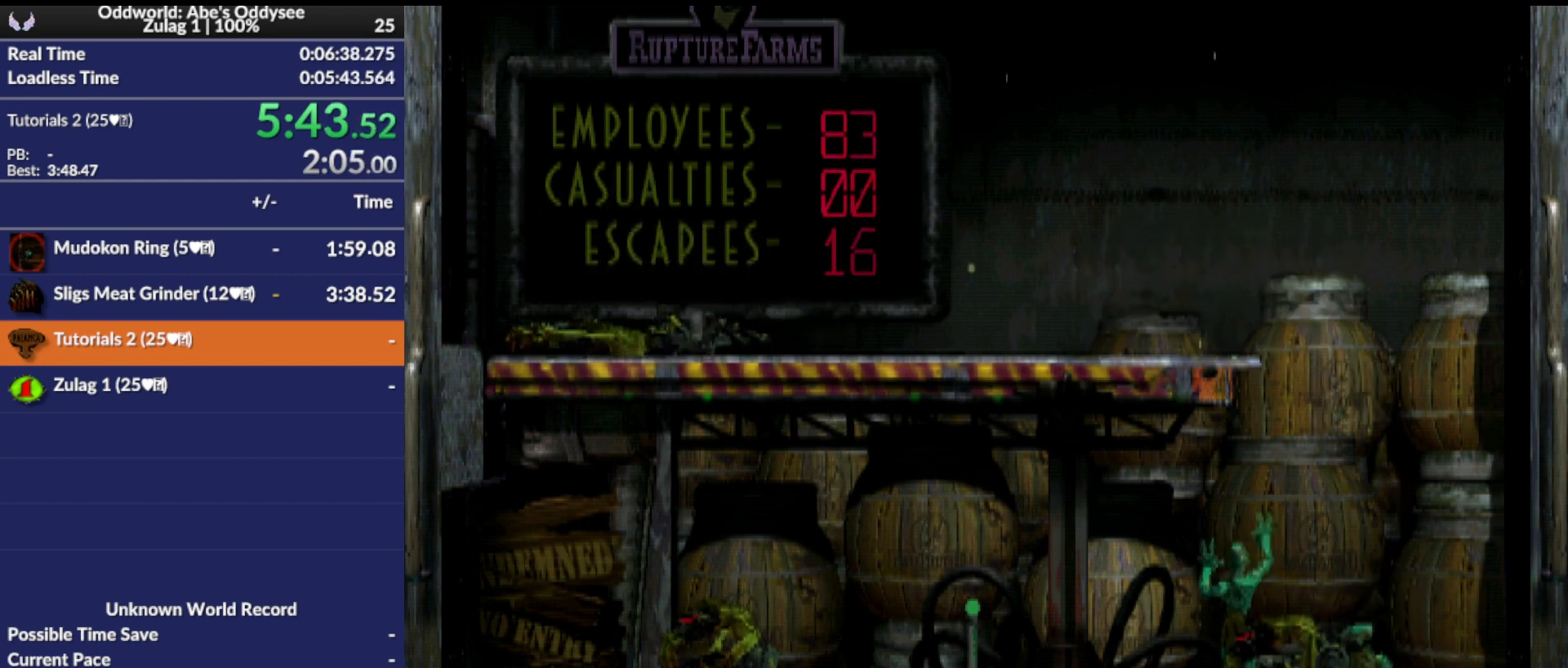
{"buttons": ["CIRCLE"], "left_stick": "center", "events": [[333, "CIRCLE", "down"]]}
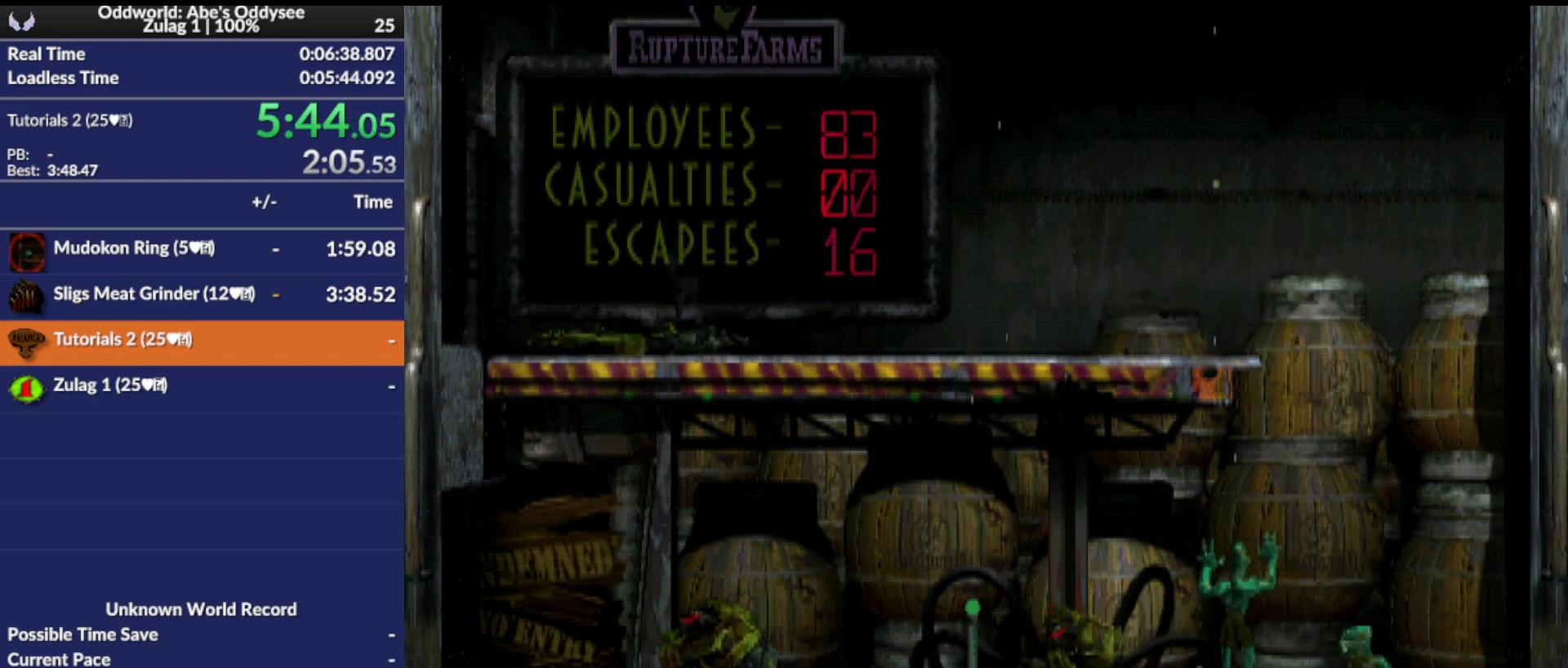
{"buttons": ["L1", "R1"], "left_stick": "center", "events": [[300, "CIRCLE", "up"], [333, "R1", "down"], [367, "L1", "down"]]}
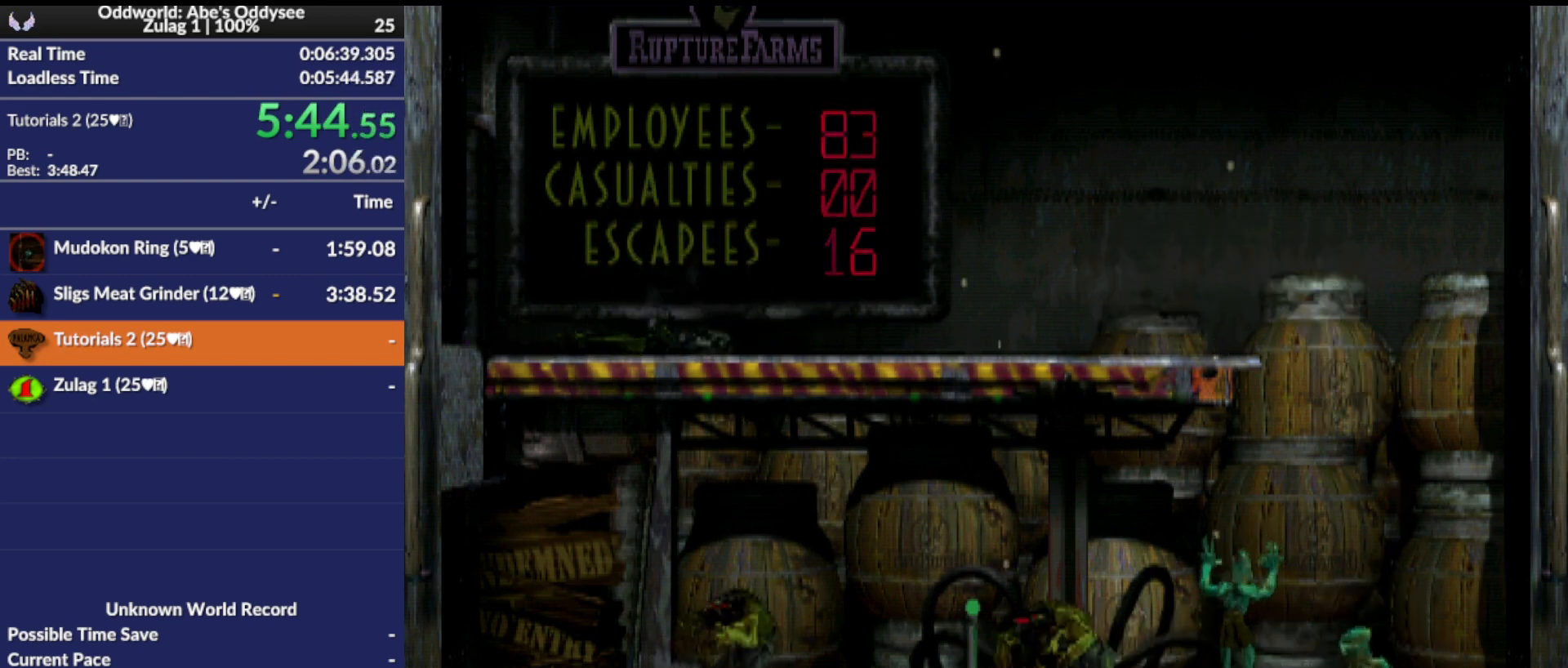
{"buttons": ["L1", "R1"], "left_stick": "center", "events": []}
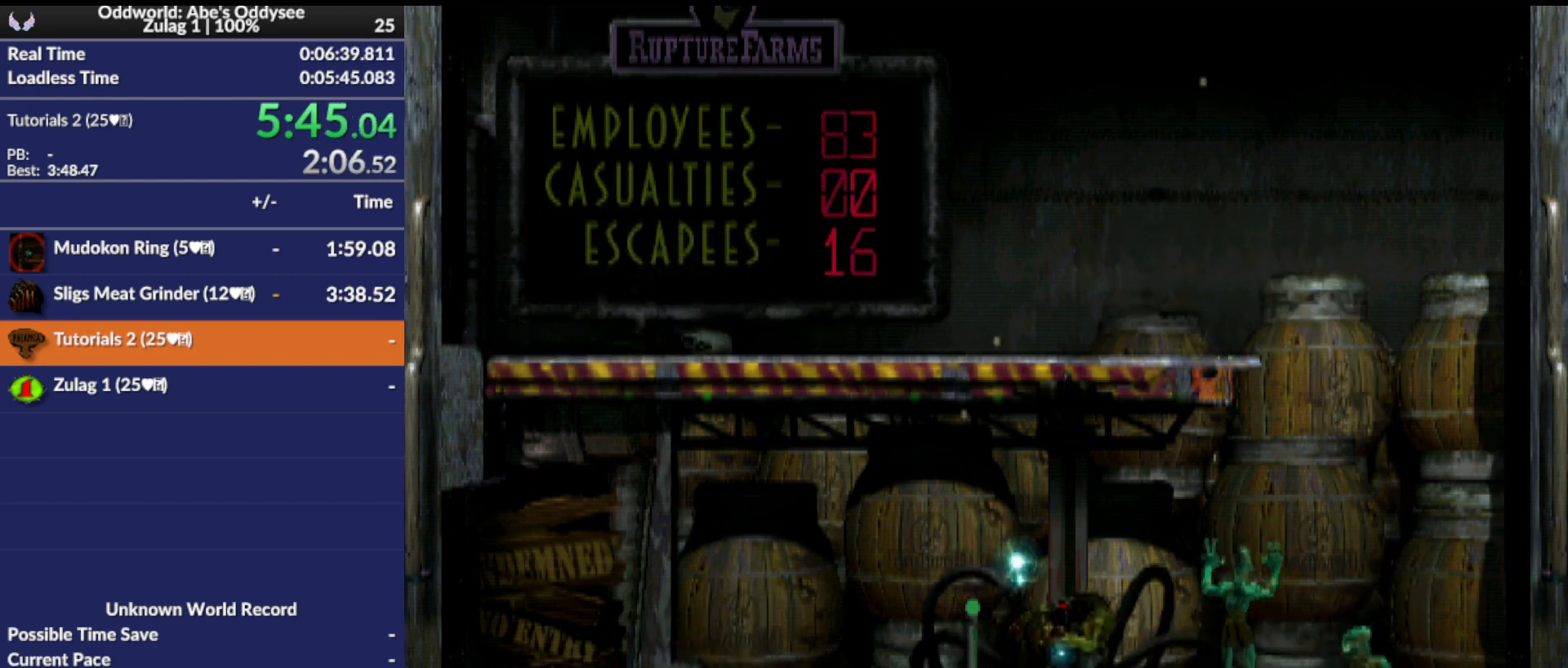
{"buttons": ["L1", "R1"], "left_stick": "center", "events": []}
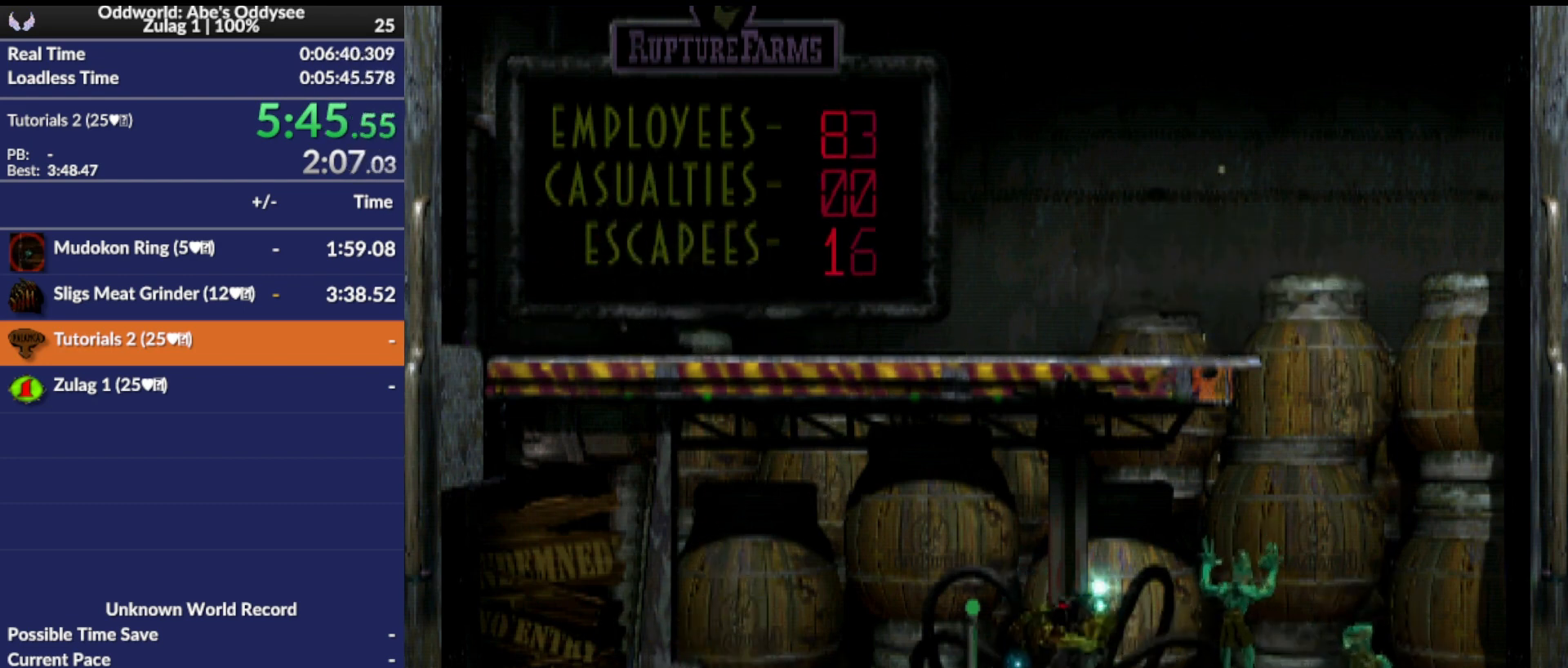
{"buttons": ["L1", "R1"], "left_stick": "center", "events": []}
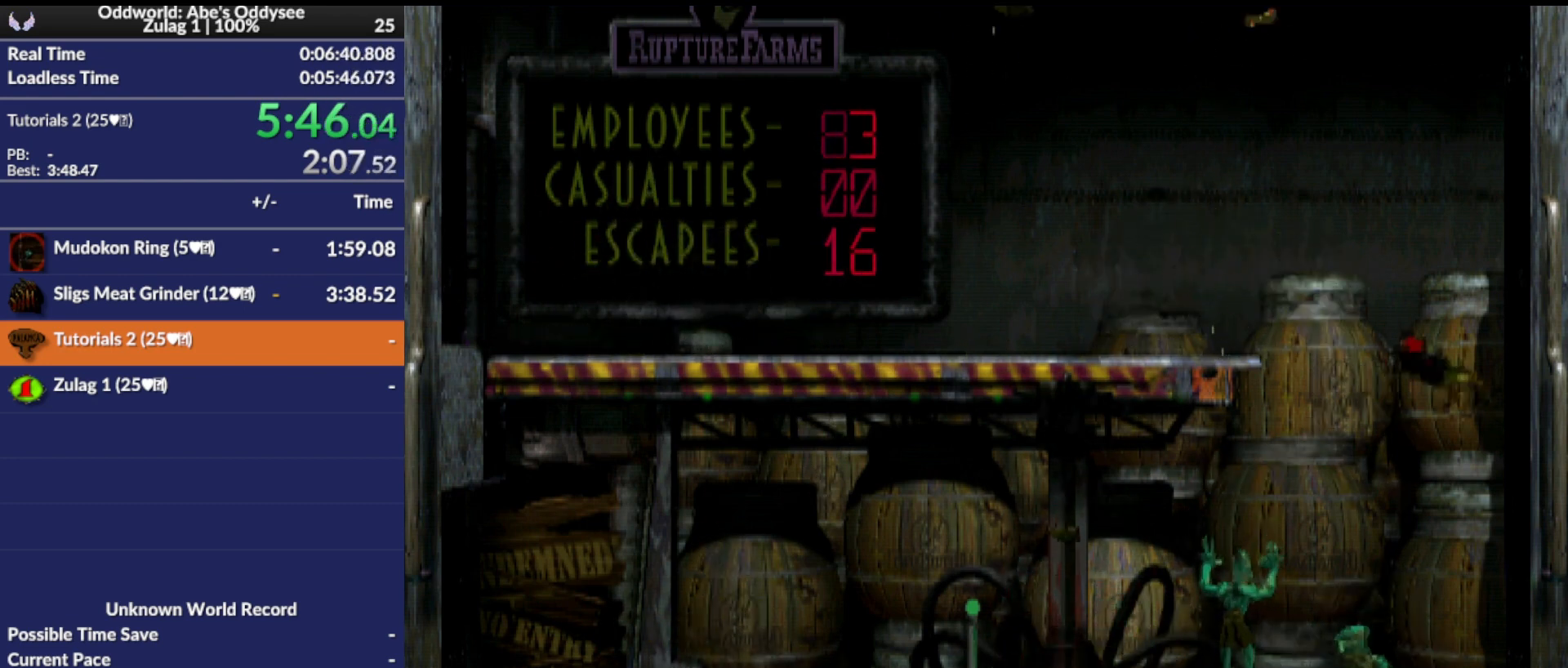
{"buttons": [], "left_stick": "center", "events": [[33, "L1", "up"], [33, "R1", "up"]]}
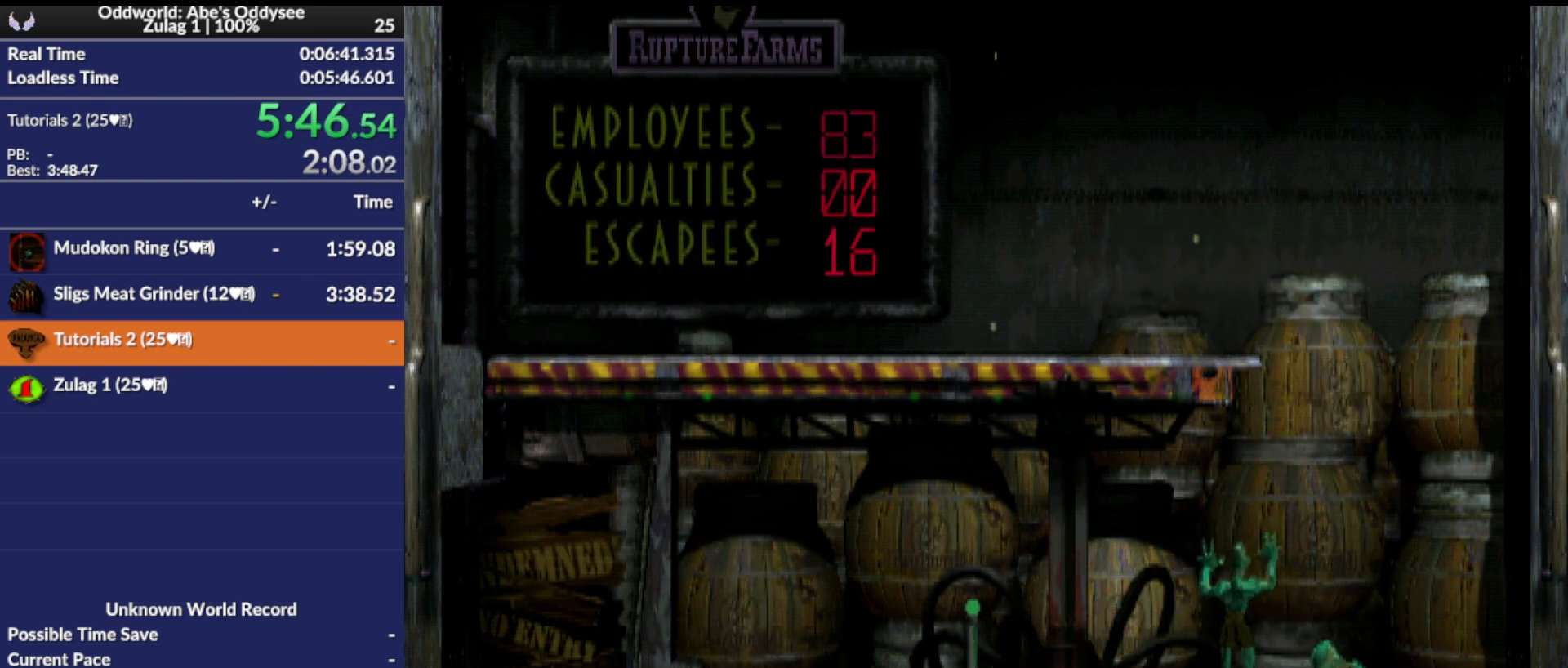
{"buttons": [], "left_stick": "center", "events": []}
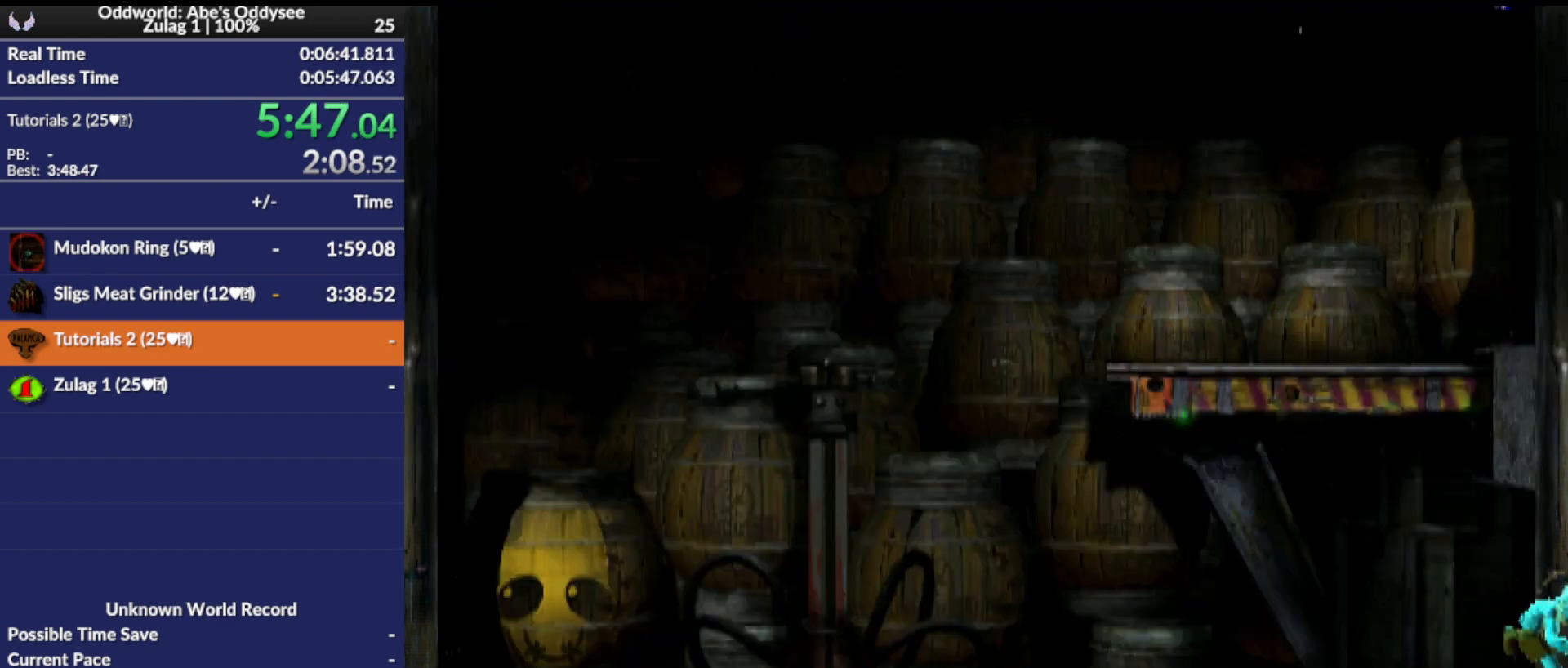
{"buttons": [], "left_stick": "center", "events": []}
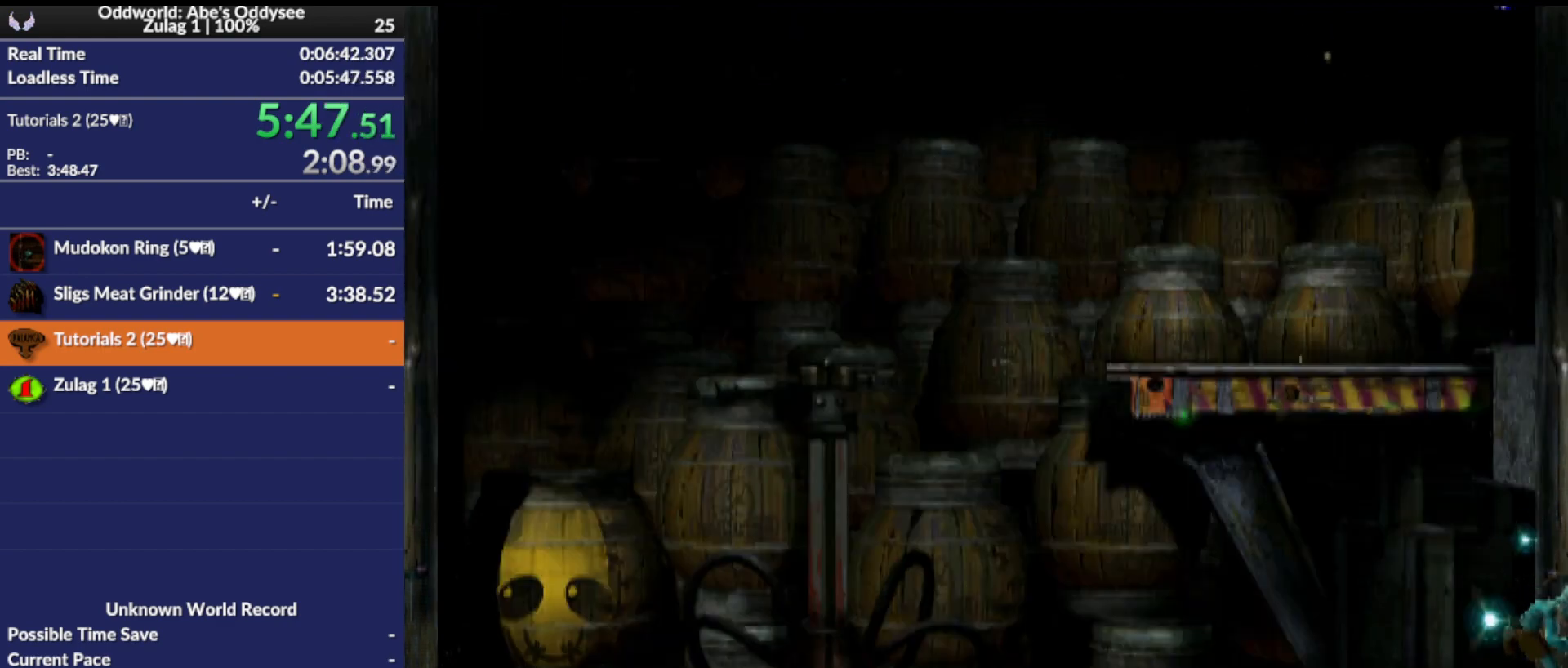
{"buttons": ["DPAD_RIGHT"], "left_stick": "center", "events": [[500, "DPAD_RIGHT", "down"]]}
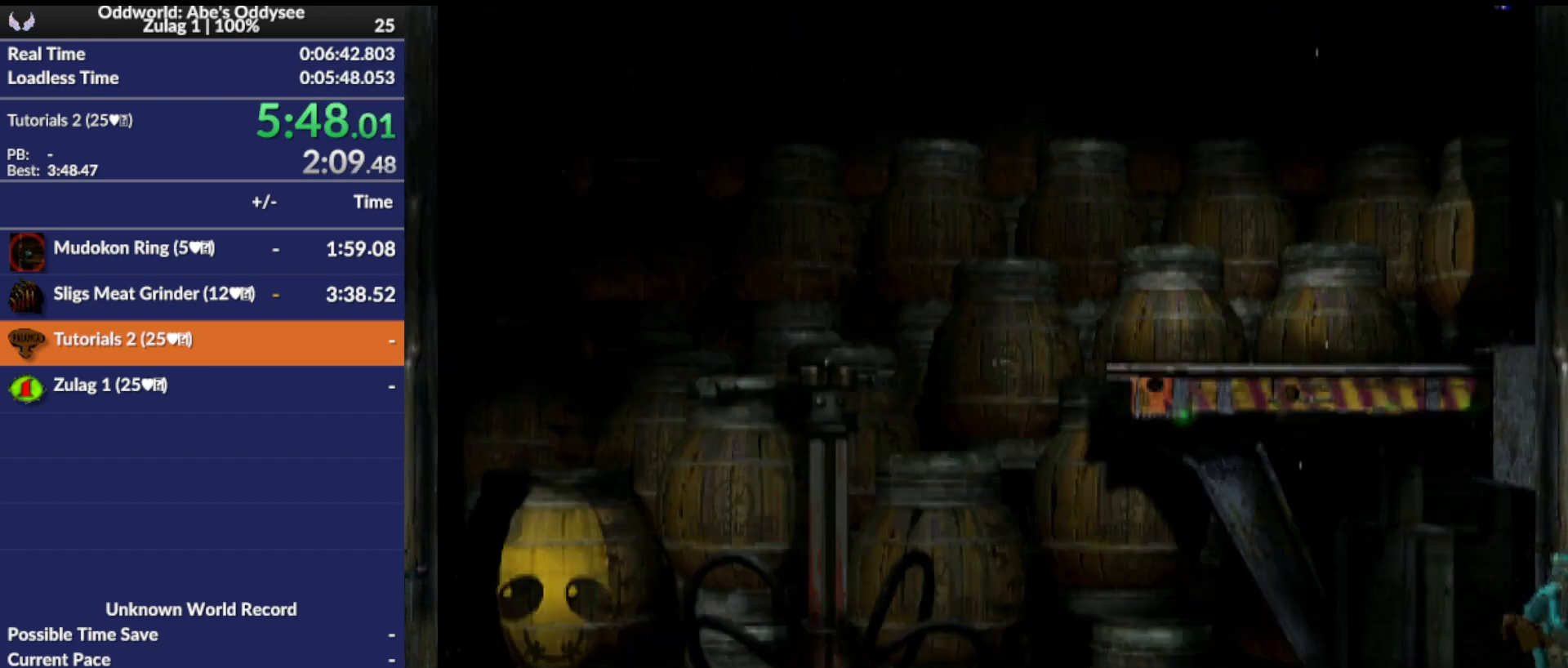
{"buttons": ["DPAD_LEFT"], "left_stick": "center", "events": [[233, "DPAD_RIGHT", "up"], [433, "DPAD_LEFT", "down"]]}
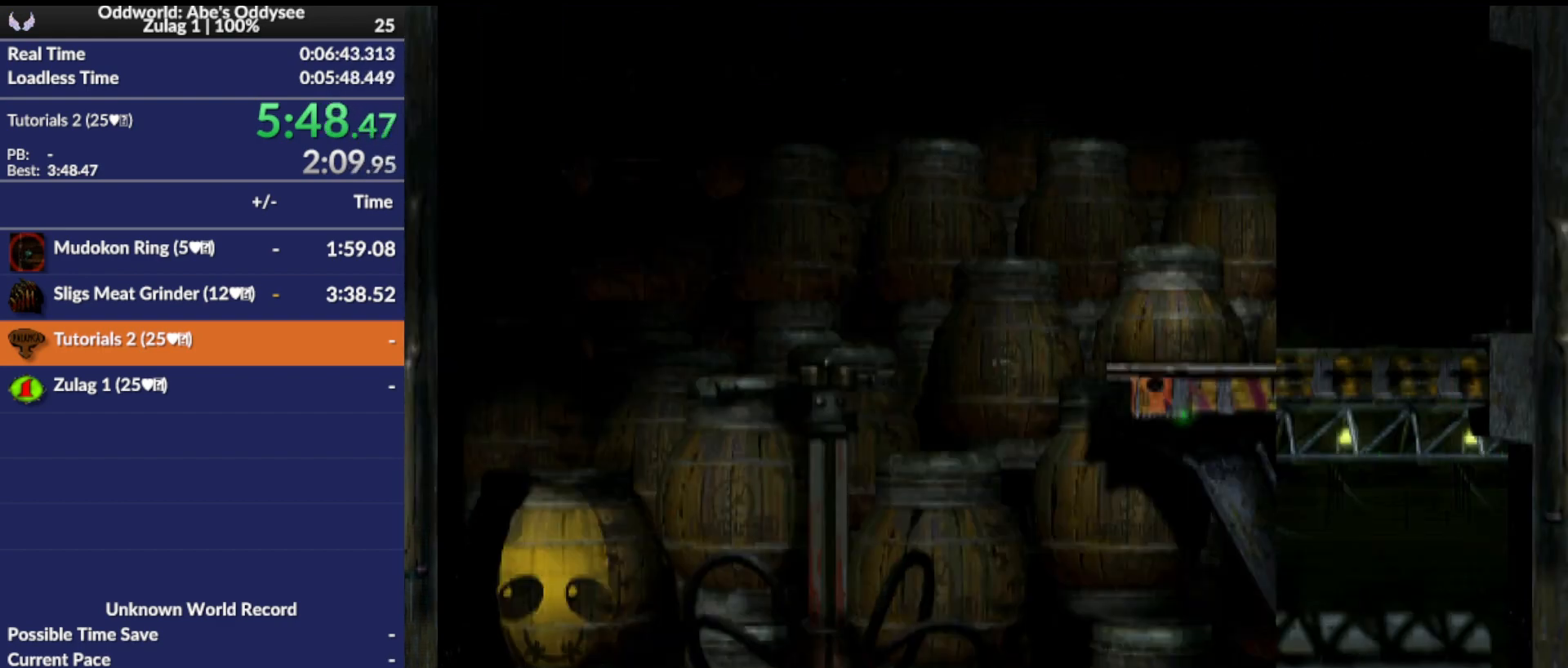
{"buttons": ["DPAD_LEFT"], "left_stick": "center", "events": []}
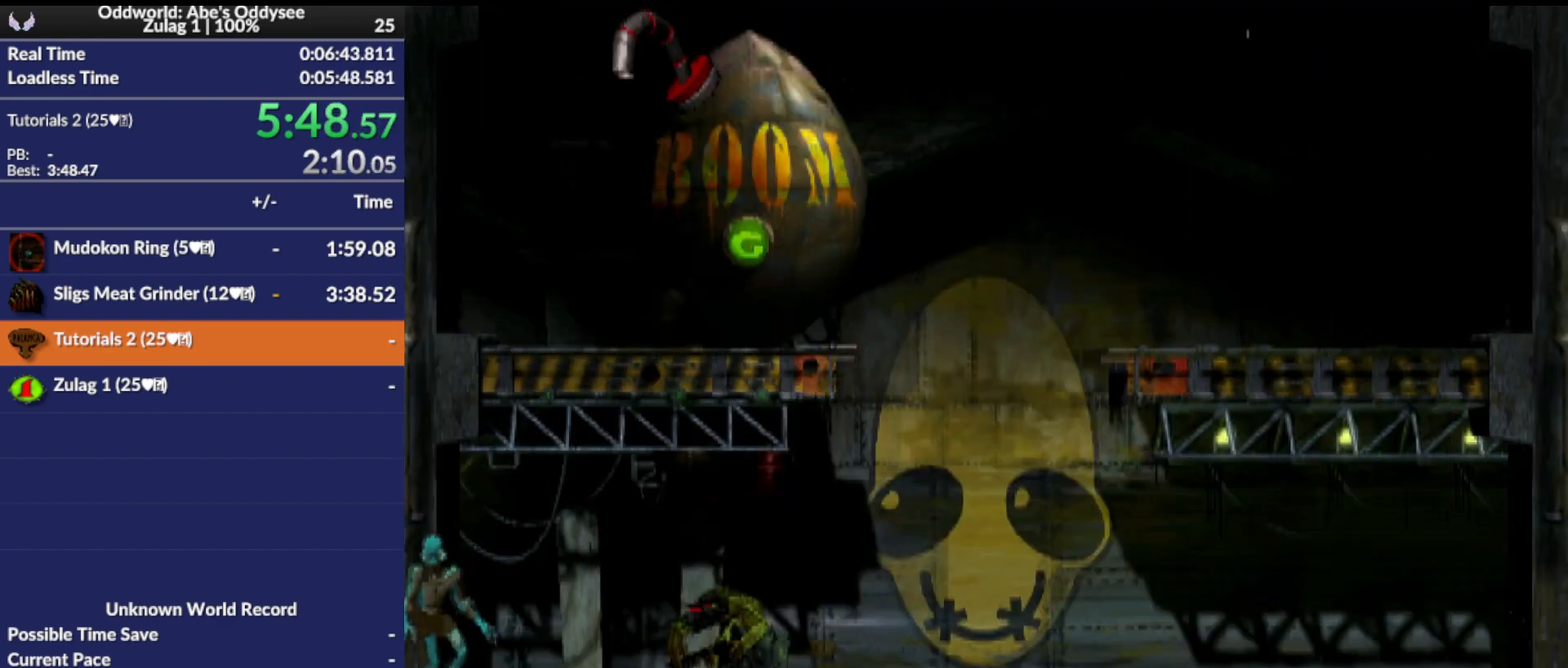
{"buttons": ["DPAD_LEFT"], "left_stick": "center", "events": []}
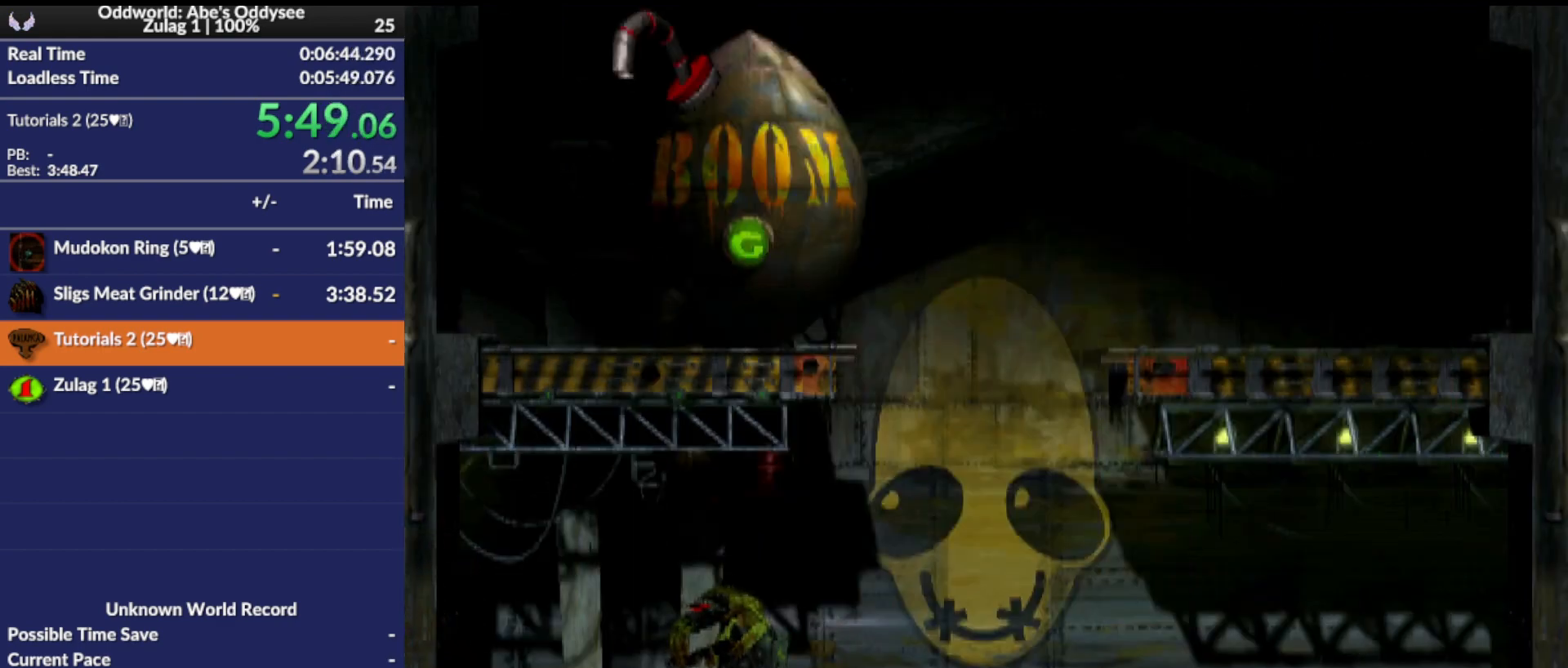
{"buttons": ["DPAD_LEFT"], "left_stick": "center", "events": []}
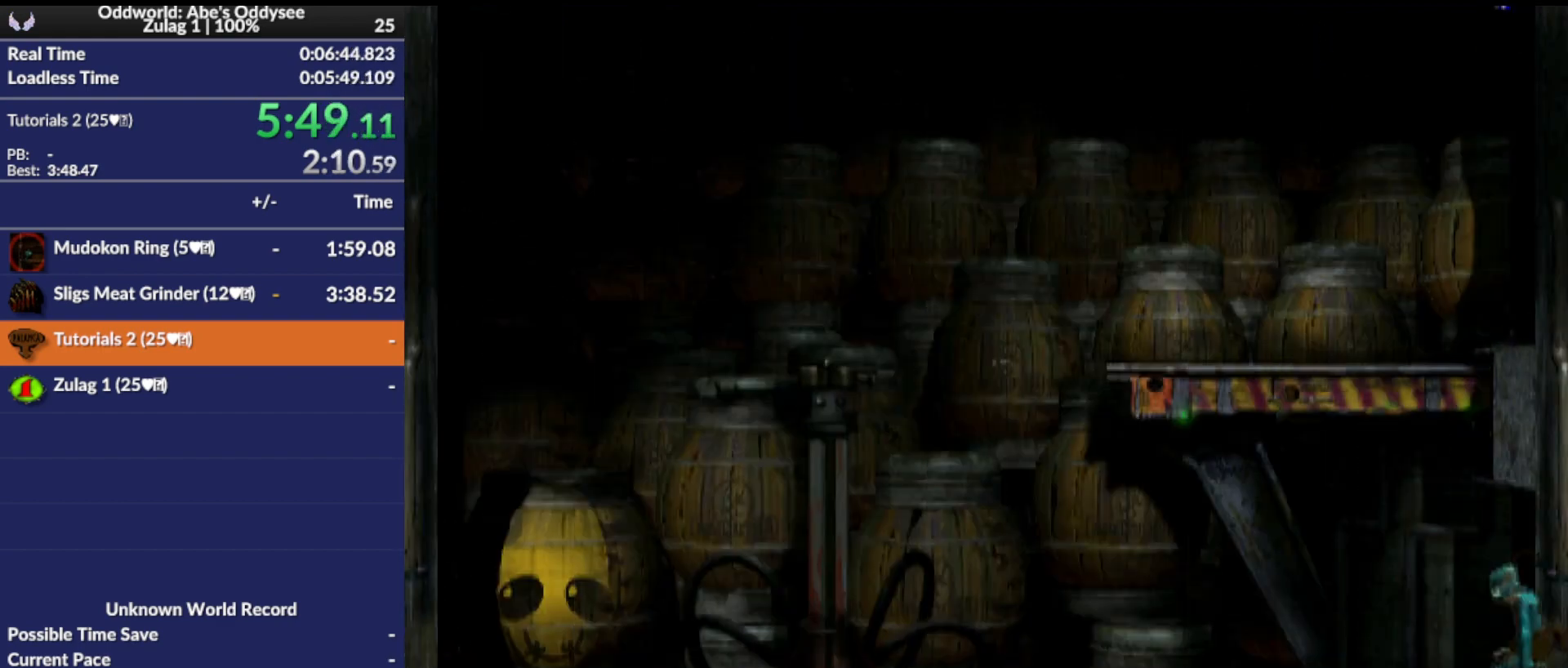
{"buttons": ["R1", "DPAD_LEFT"], "left_stick": "center", "events": [[67, "R1", "down"]]}
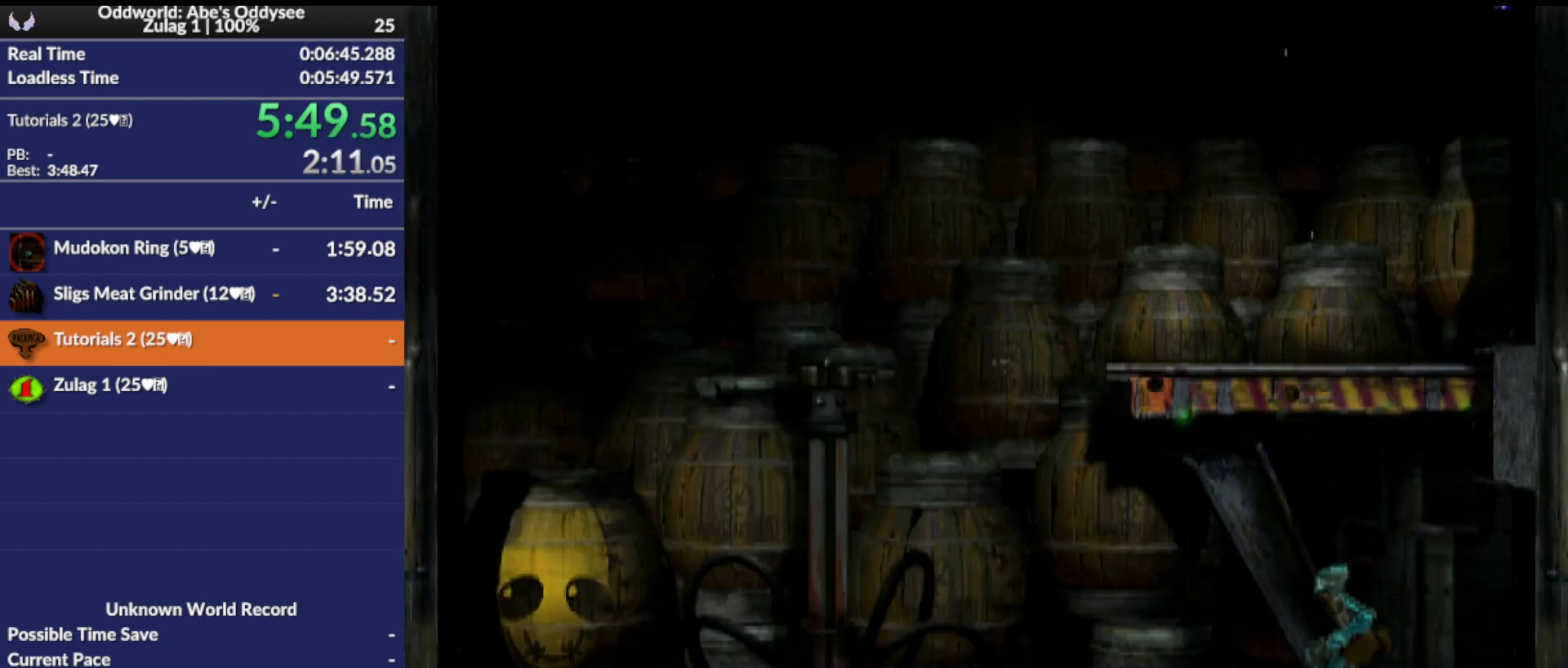
{"buttons": ["R1", "DPAD_DOWN", "DPAD_LEFT"], "left_stick": "center", "events": [[500, "DPAD_DOWN", "down"]]}
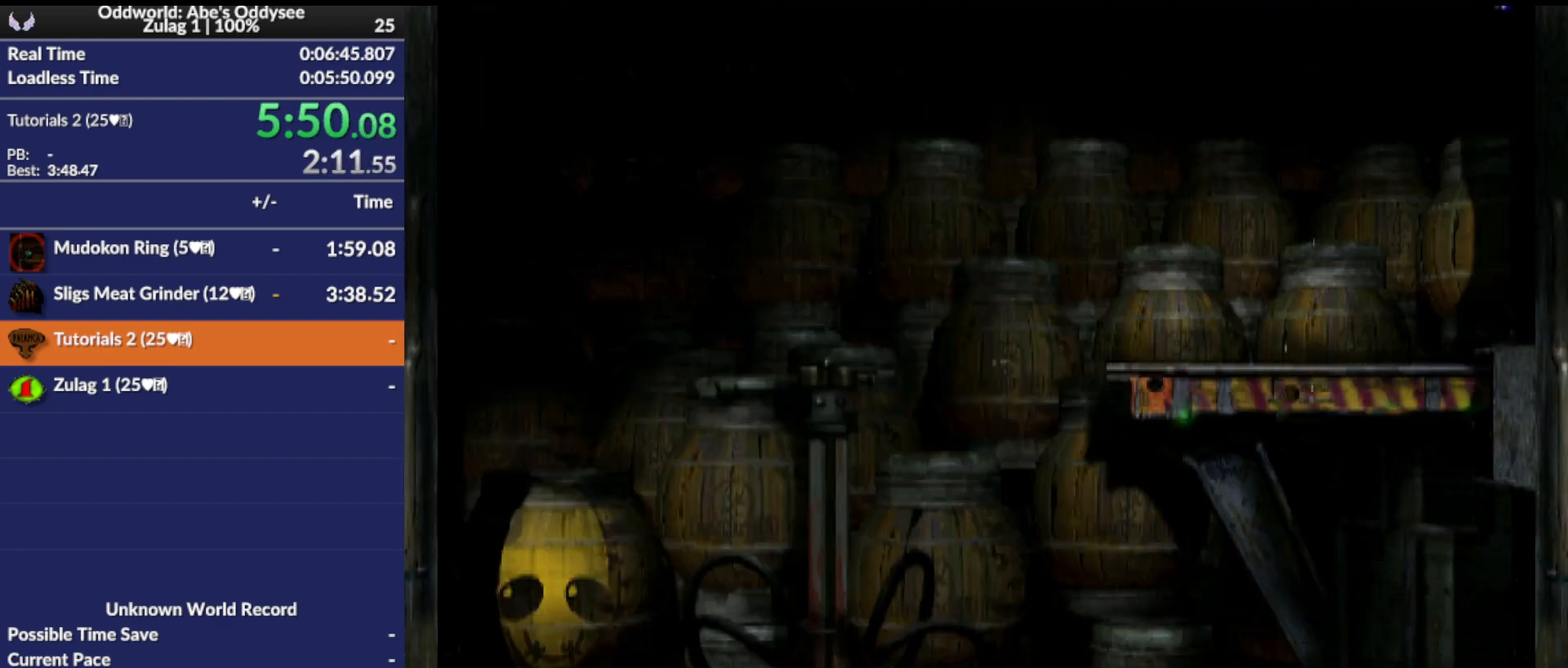
{"buttons": ["DPAD_RIGHT"], "left_stick": "center", "events": [[100, "DPAD_LEFT", "up"], [100, "R1", "up"], [333, "DPAD_RIGHT", "down"], [433, "DPAD_DOWN", "up"]]}
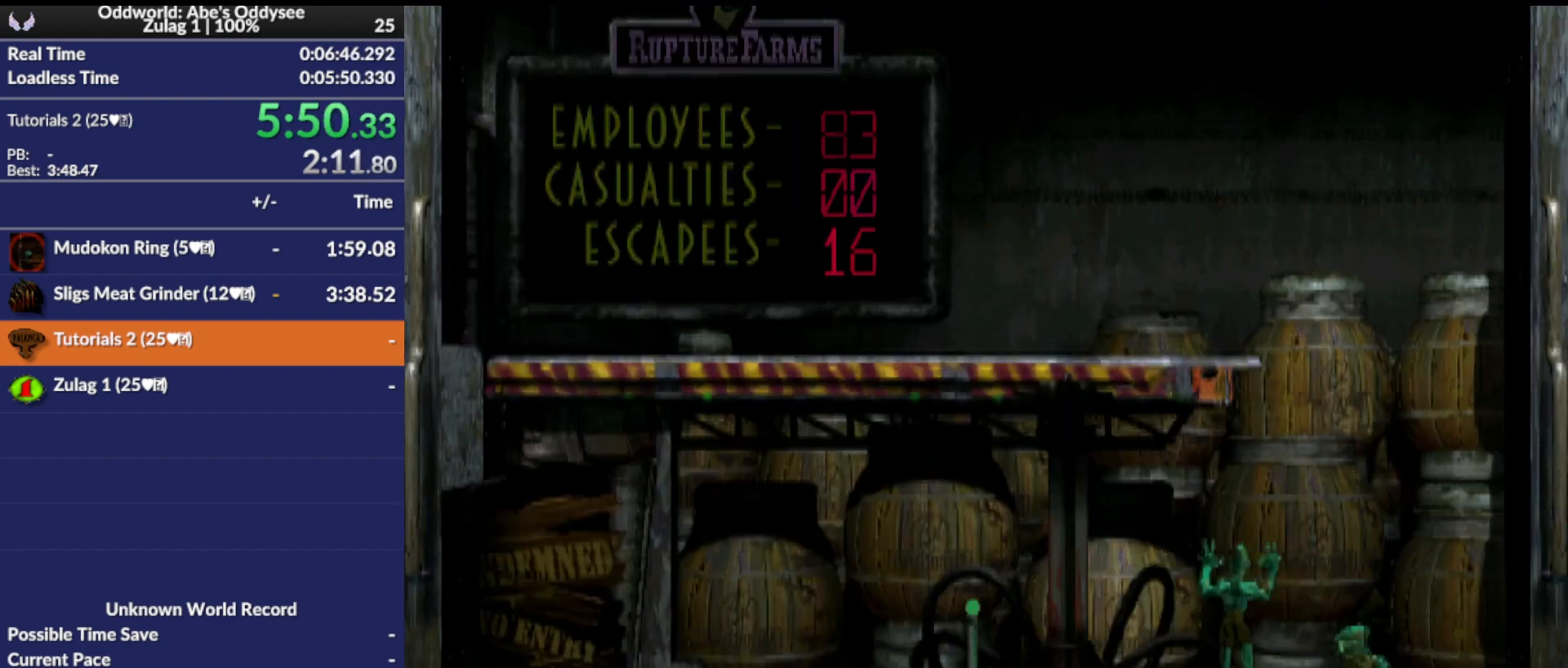
{"buttons": ["DPAD_RIGHT"], "left_stick": "center", "events": []}
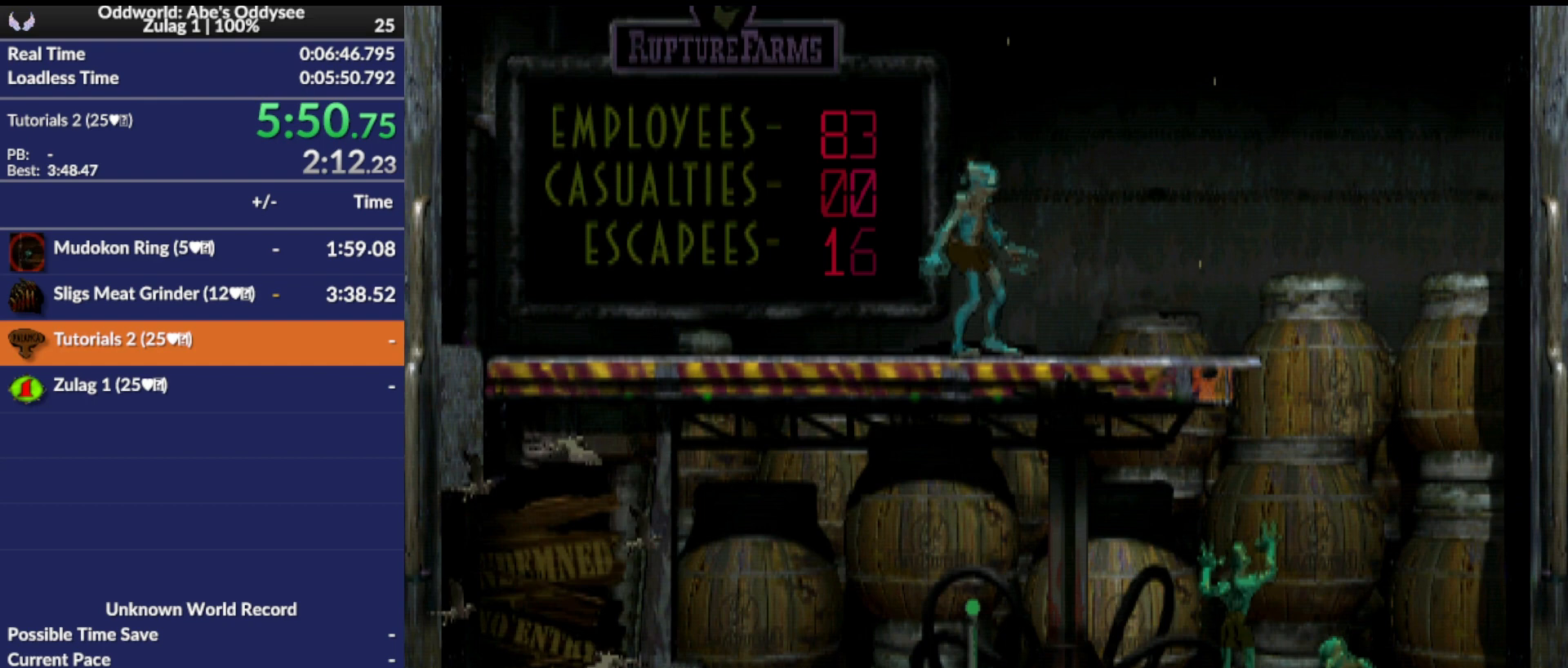
{"buttons": ["DPAD_LEFT"], "left_stick": "center", "events": [[33, "DPAD_RIGHT", "up"], [133, "DPAD_UP", "down"], [233, "R1", "down"], [300, "DPAD_LEFT", "down"], [333, "DPAD_UP", "up"], [400, "R1", "up"]]}
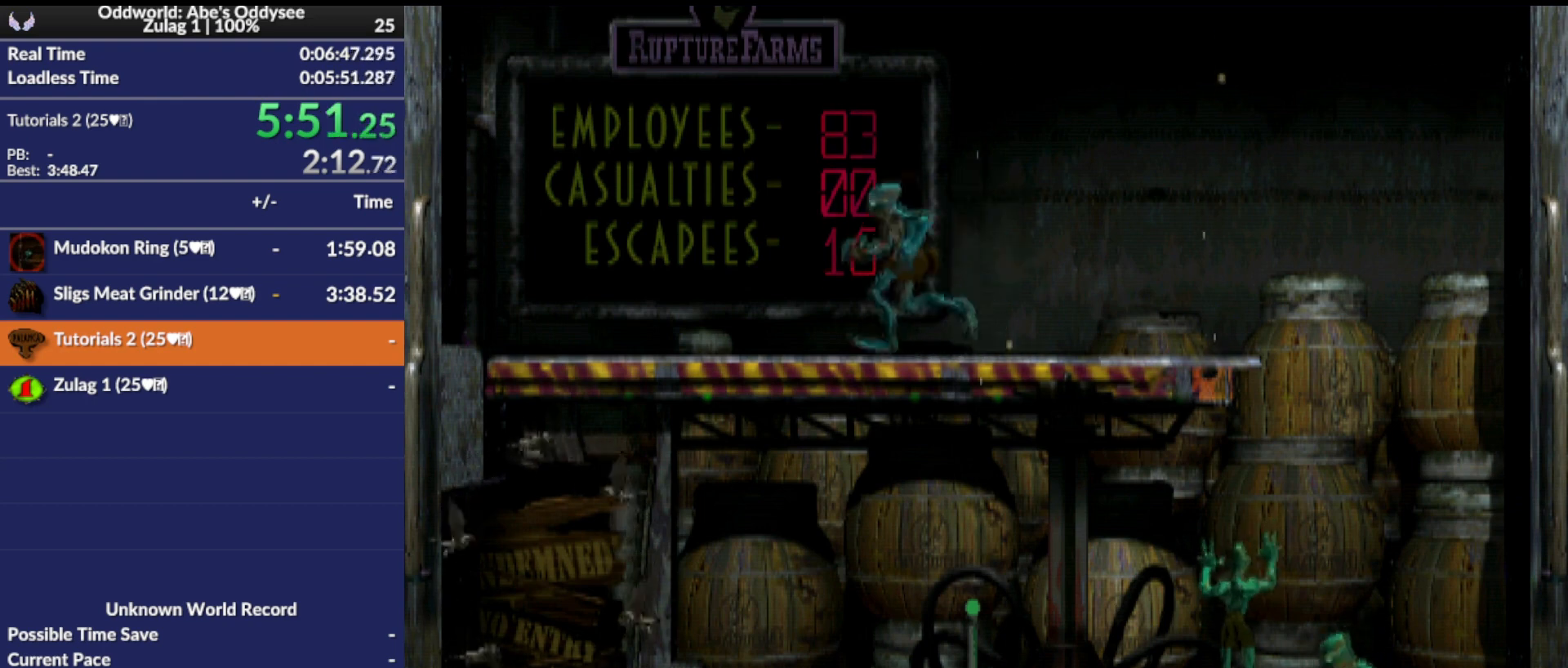
{"buttons": ["R1", "DPAD_RIGHT"], "left_stick": "center", "events": [[200, "DPAD_LEFT", "up"], [433, "DPAD_RIGHT", "down"], [433, "R1", "down"]]}
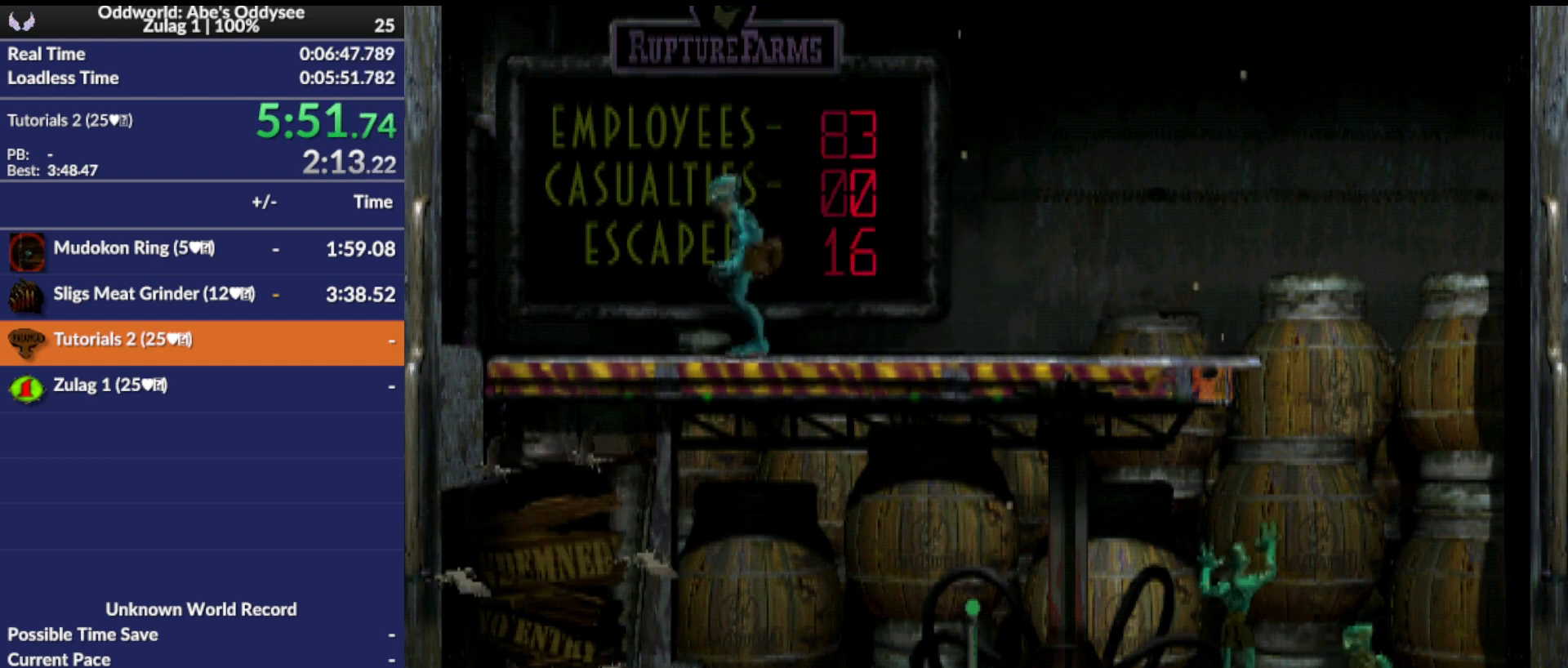
{"buttons": ["R1", "DPAD_RIGHT"], "left_stick": "center", "events": []}
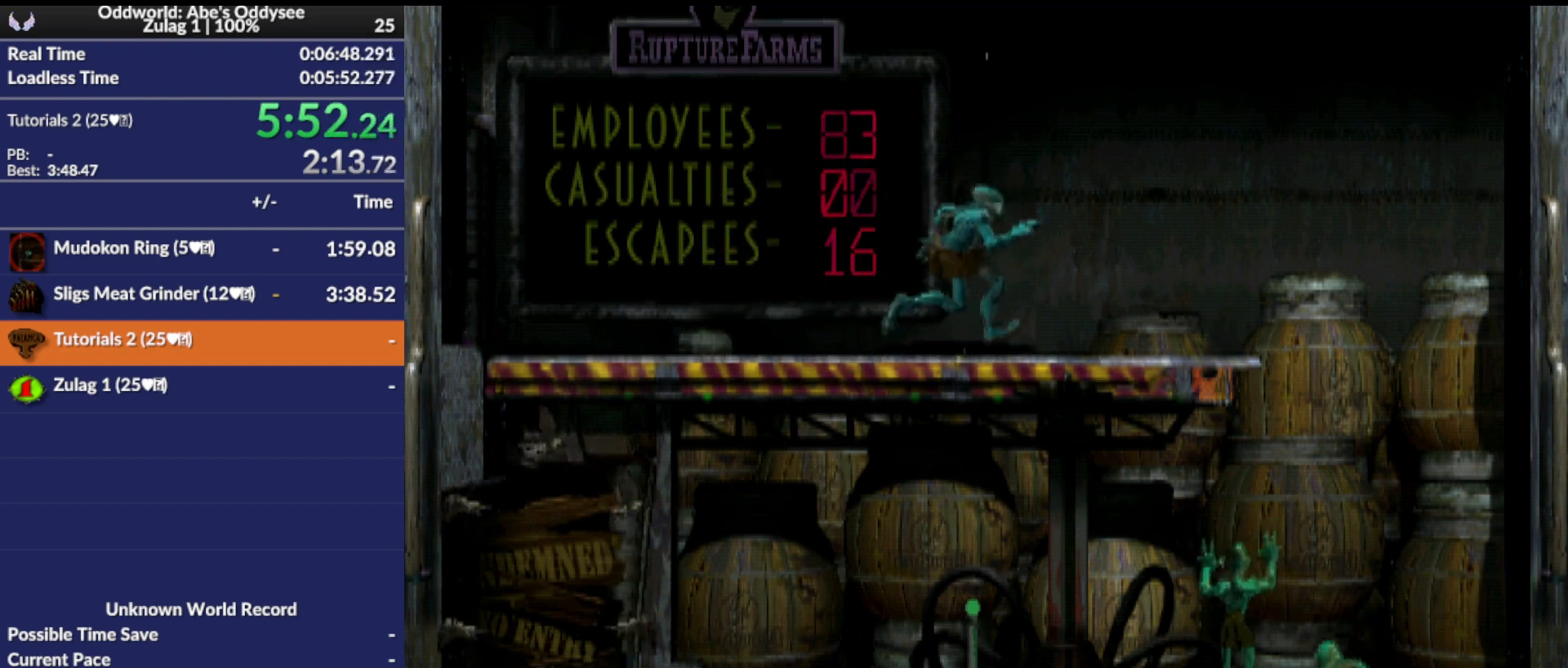
{"buttons": [], "left_stick": "center", "events": [[200, "R1", "up"], [500, "DPAD_RIGHT", "up"]]}
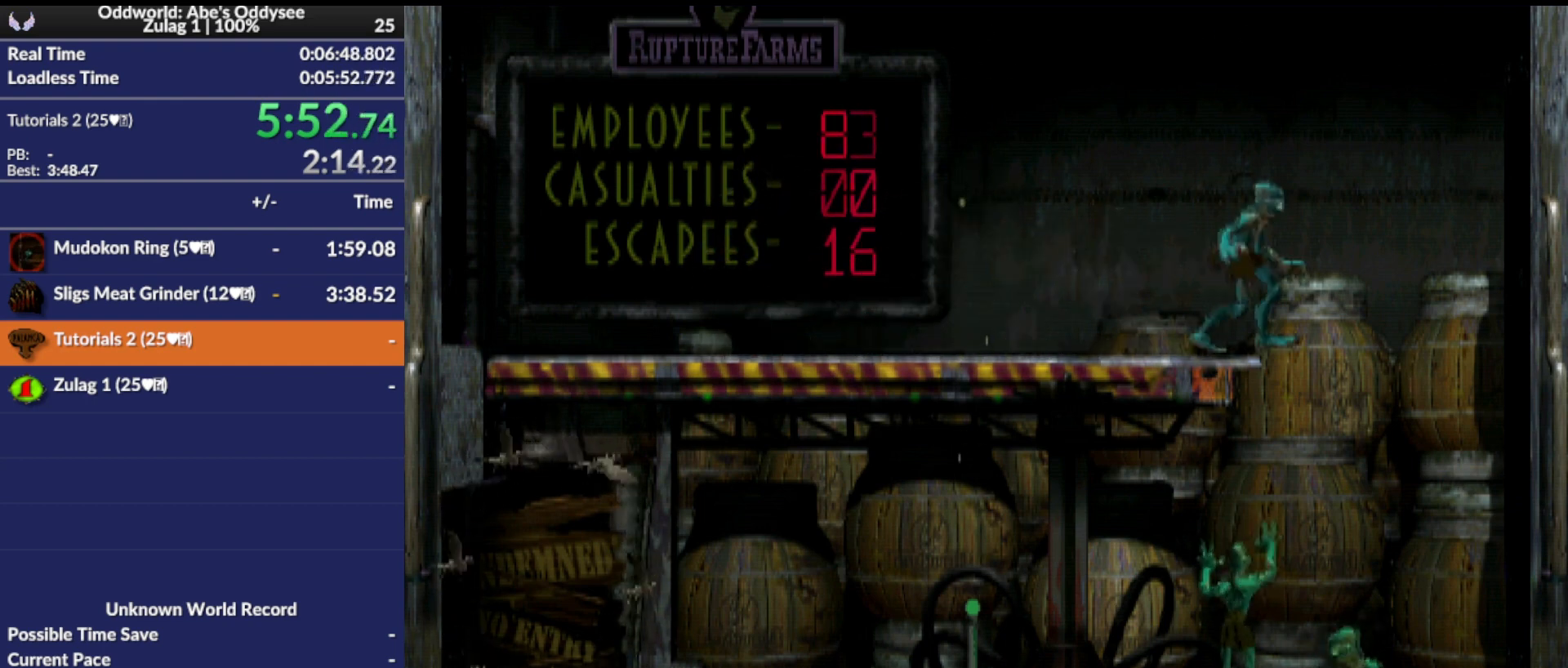
{"buttons": ["DPAD_LEFT"], "left_stick": "center", "events": [[167, "DPAD_LEFT", "down"]]}
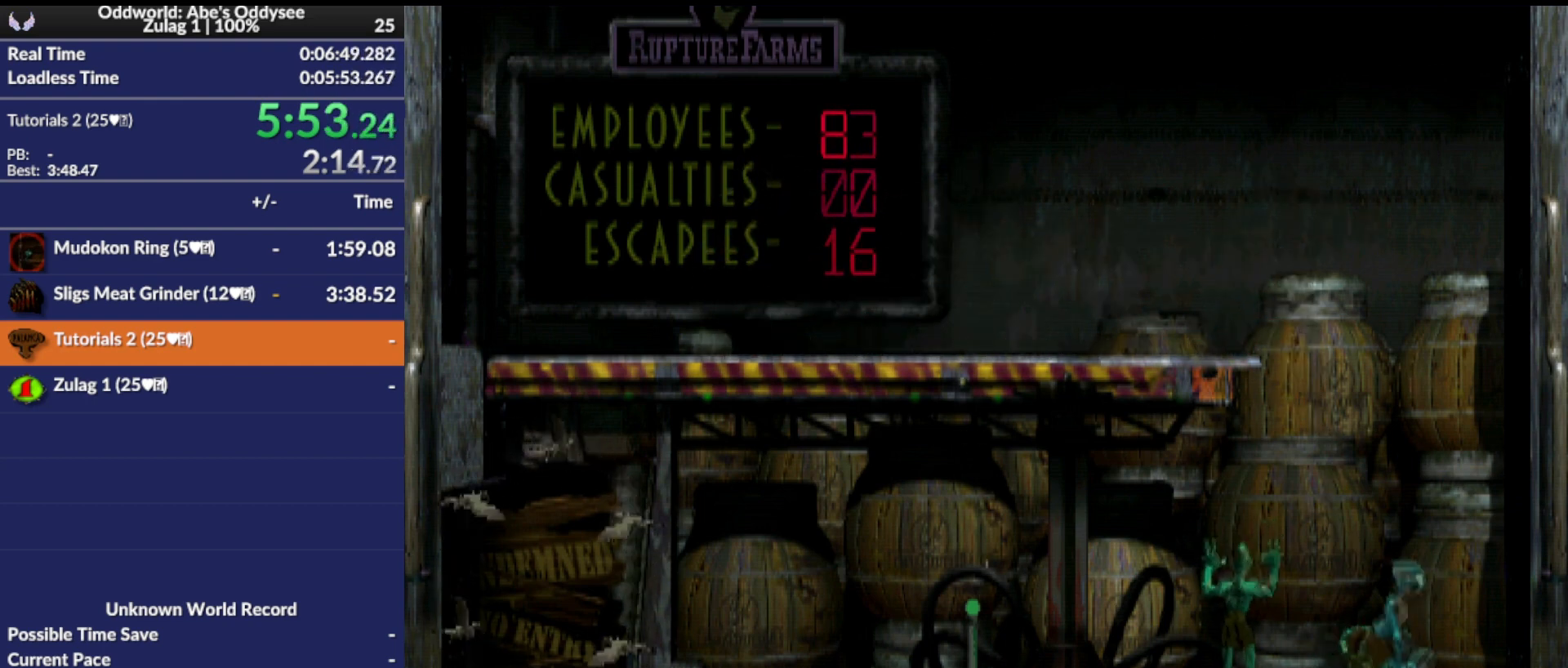
{"buttons": ["TRIANGLE", "DPAD_UP"], "left_stick": "center", "events": [[167, "DPAD_LEFT", "up"], [267, "DPAD_UP", "down"], [300, "TRIANGLE", "down"]]}
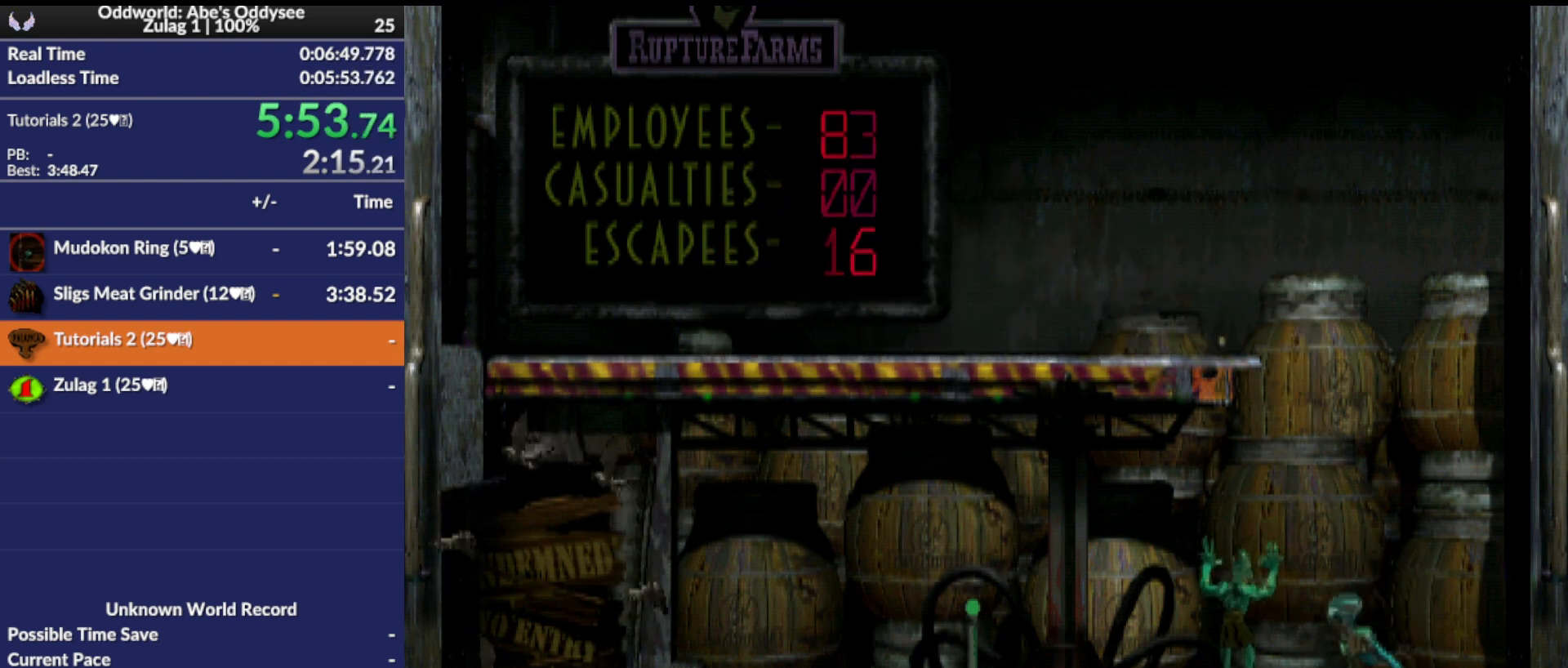
{"buttons": ["TRIANGLE", "DPAD_UP"], "left_stick": "center", "events": []}
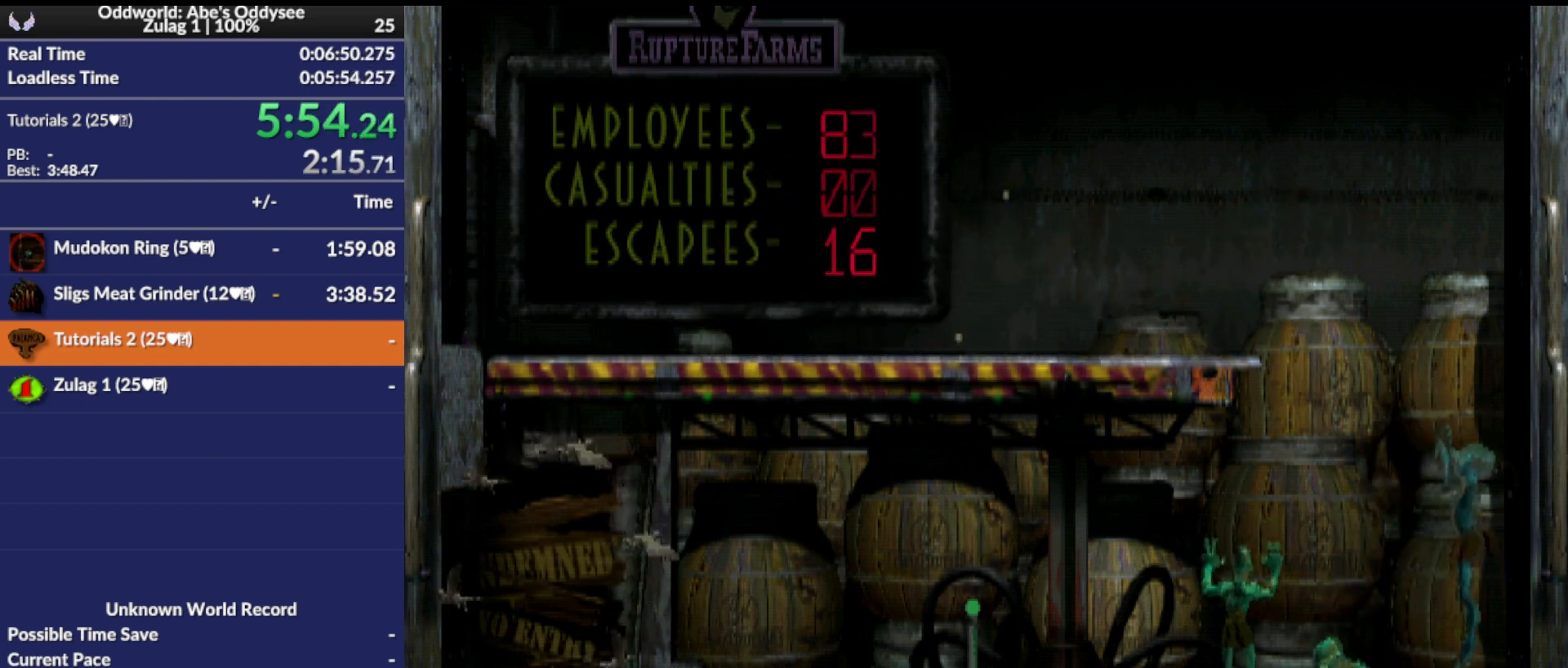
{"buttons": ["TRIANGLE", "DPAD_UP"], "left_stick": "center", "events": []}